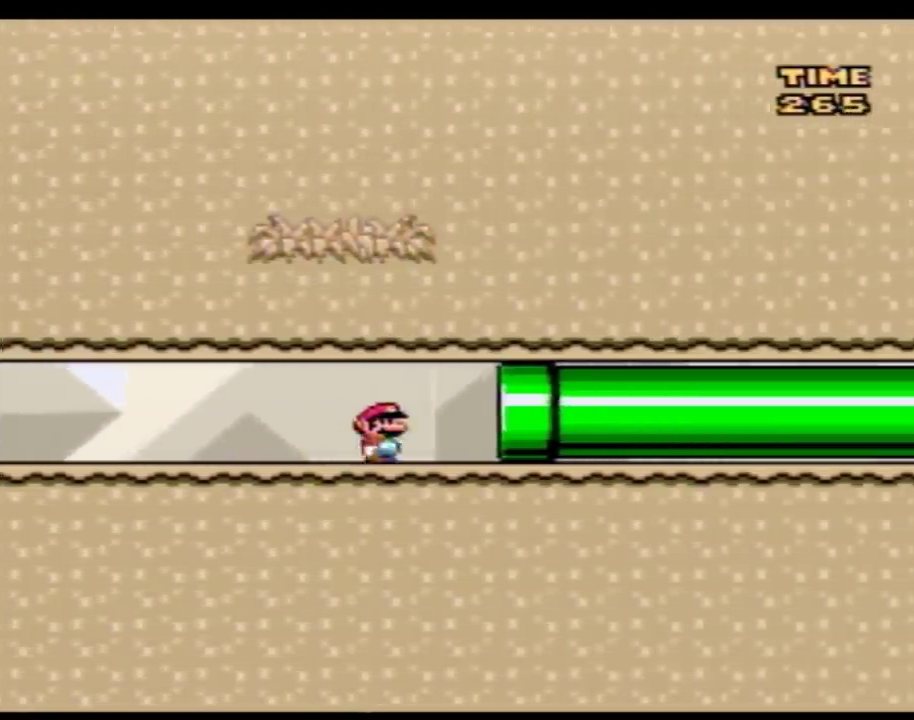
Gameplay with a controller (Nintendo layout); each line is a JSON object with the inputs held at the frame after it. "events" lists button and stick changes between this image and that frame as [ms after this image, input, new state], when the widget could be followed in between. Not read: DPAD_DOWN L3 R3.
{"buttons": ["Y", "DPAD_RIGHT"], "events": []}
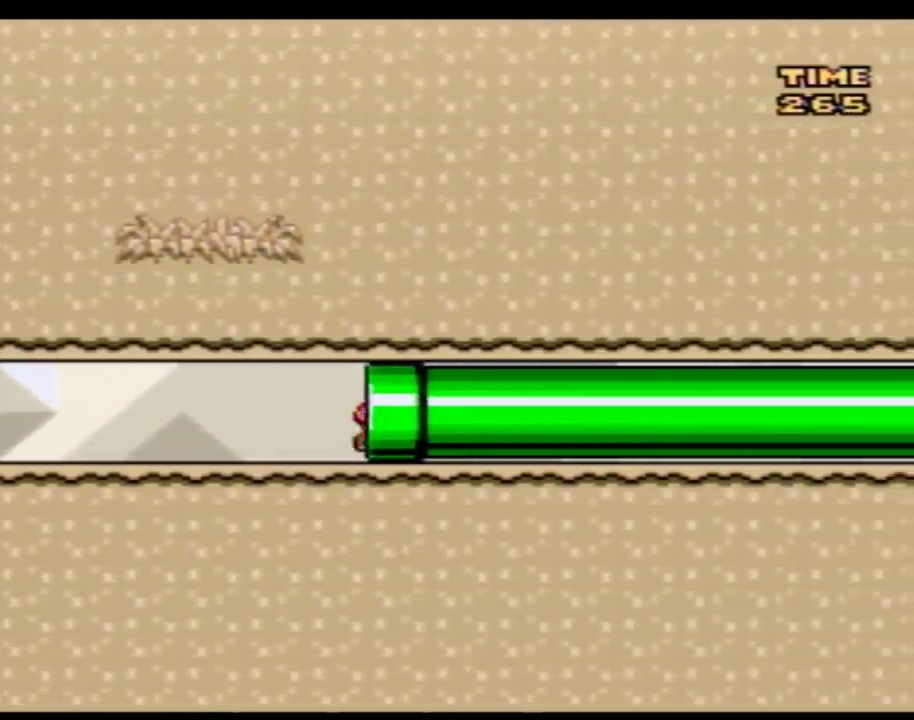
{"buttons": ["Y", "DPAD_RIGHT"], "events": []}
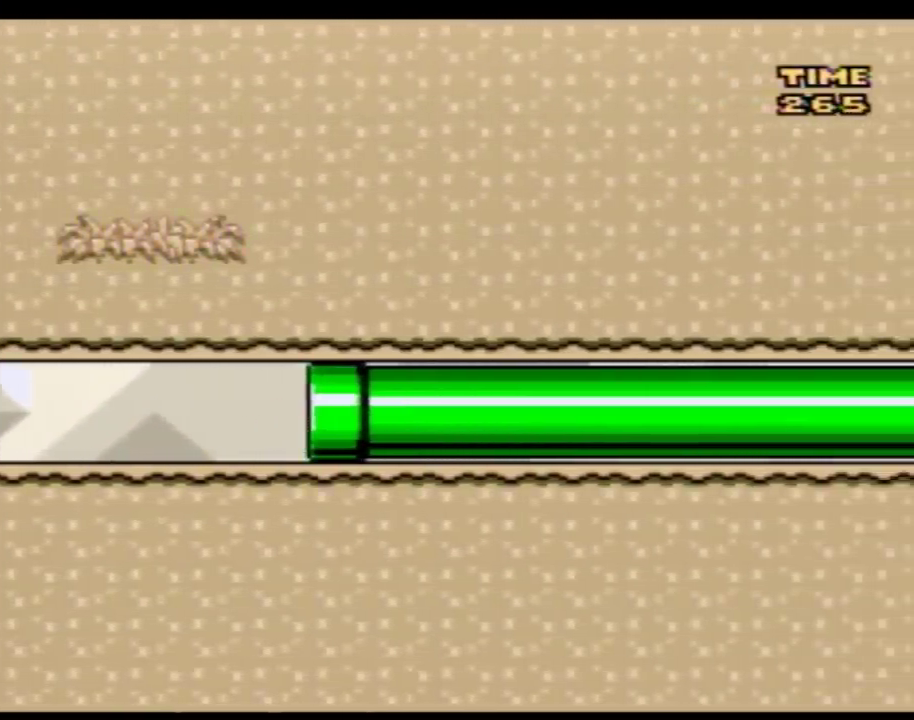
{"buttons": [], "events": [[17, "DPAD_RIGHT", "up"], [233, "Y", "up"]]}
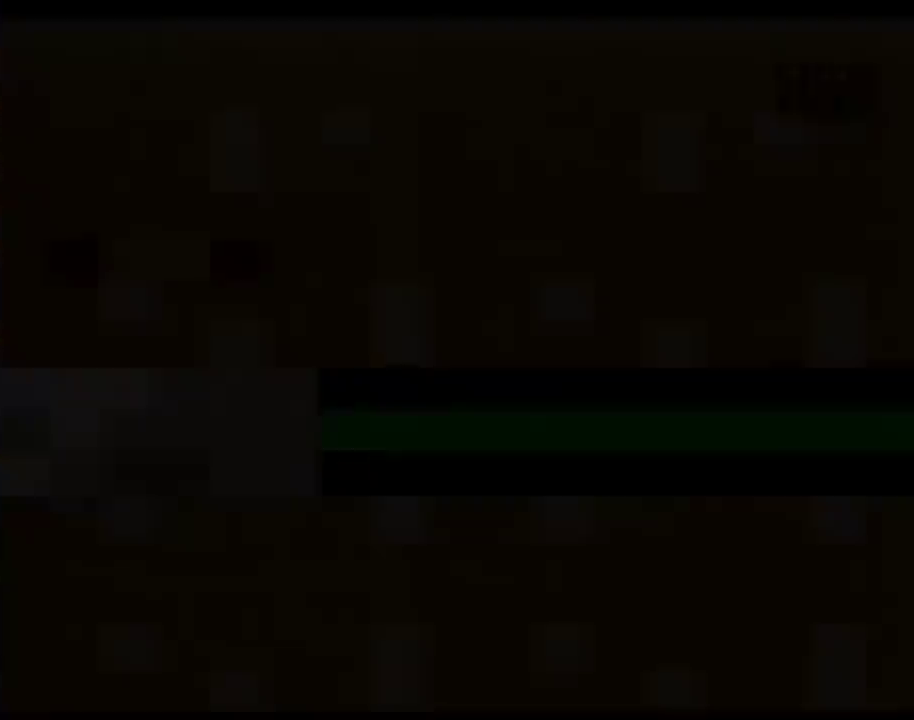
{"buttons": [], "events": []}
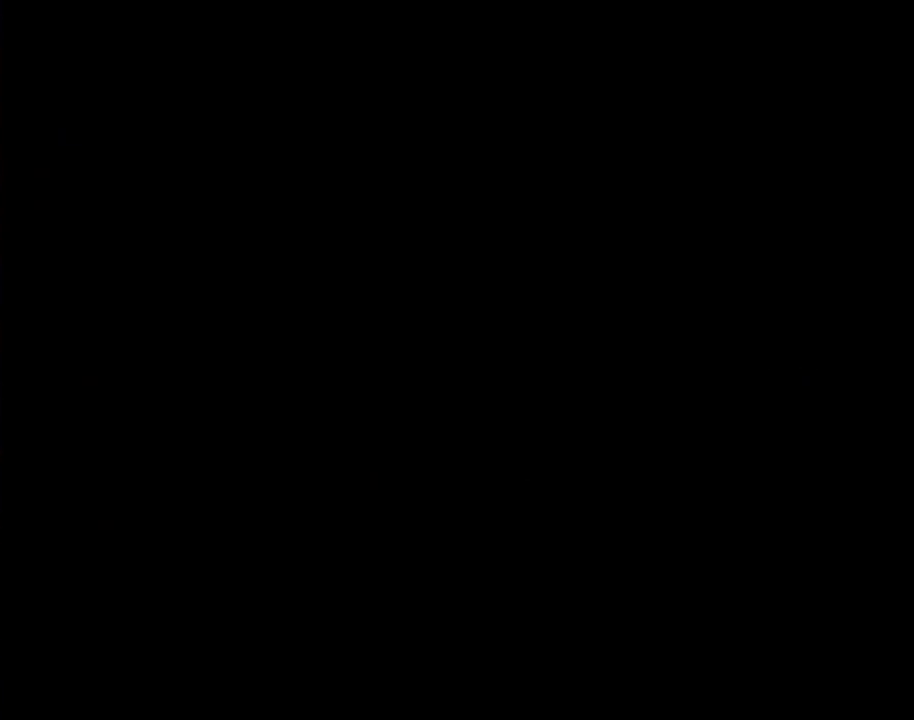
{"buttons": [], "events": []}
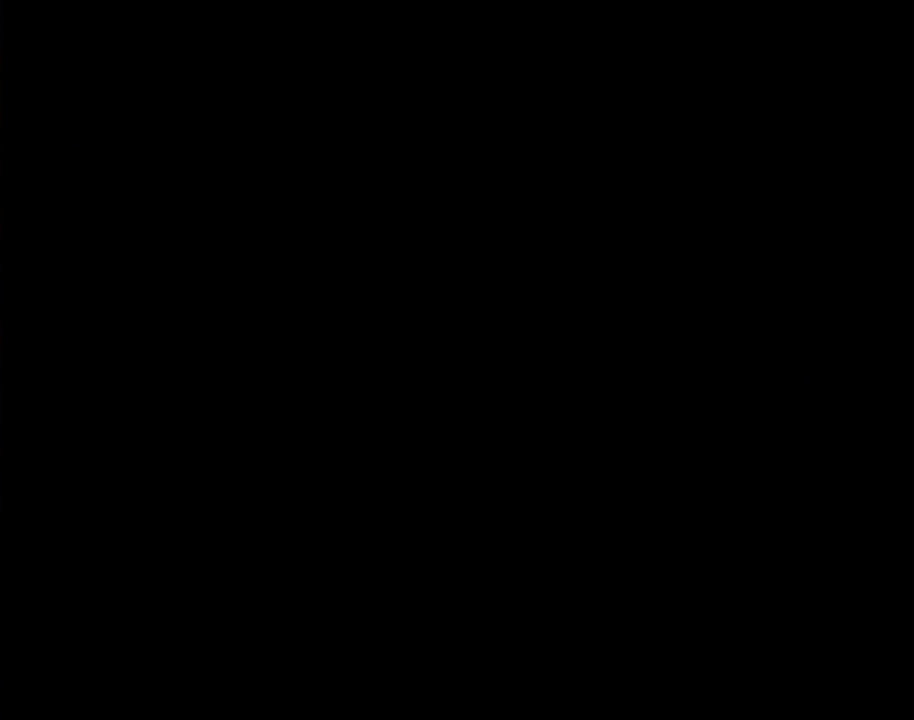
{"buttons": [], "events": []}
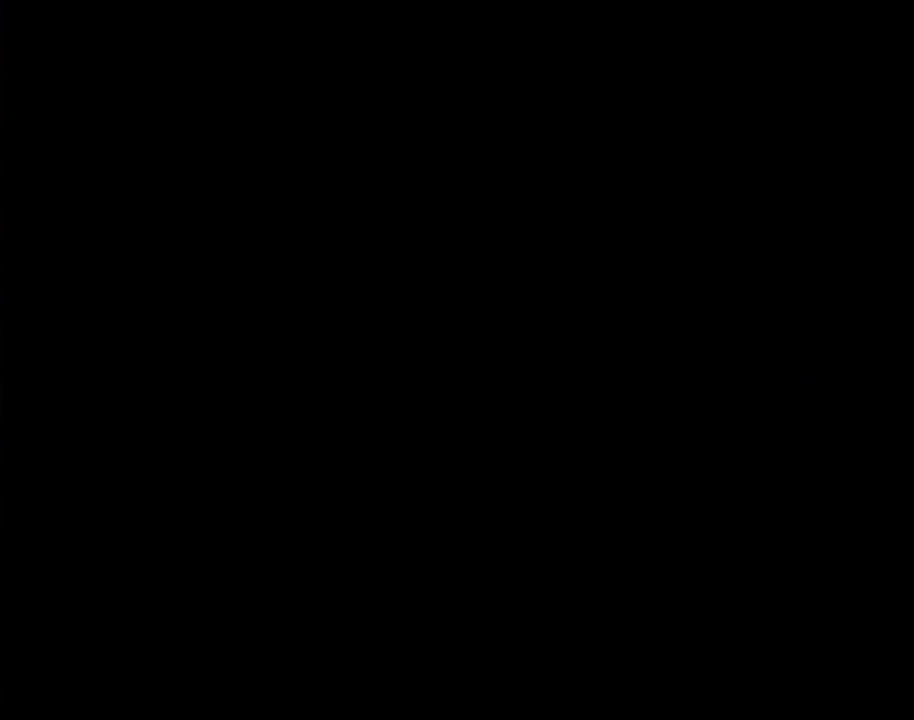
{"buttons": [], "events": []}
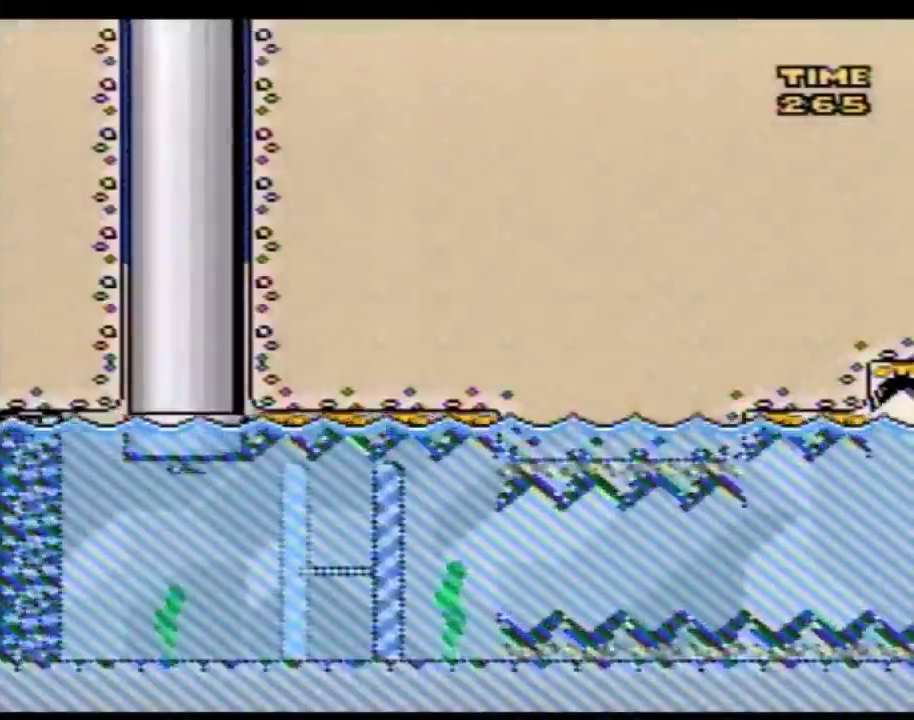
{"buttons": [], "events": []}
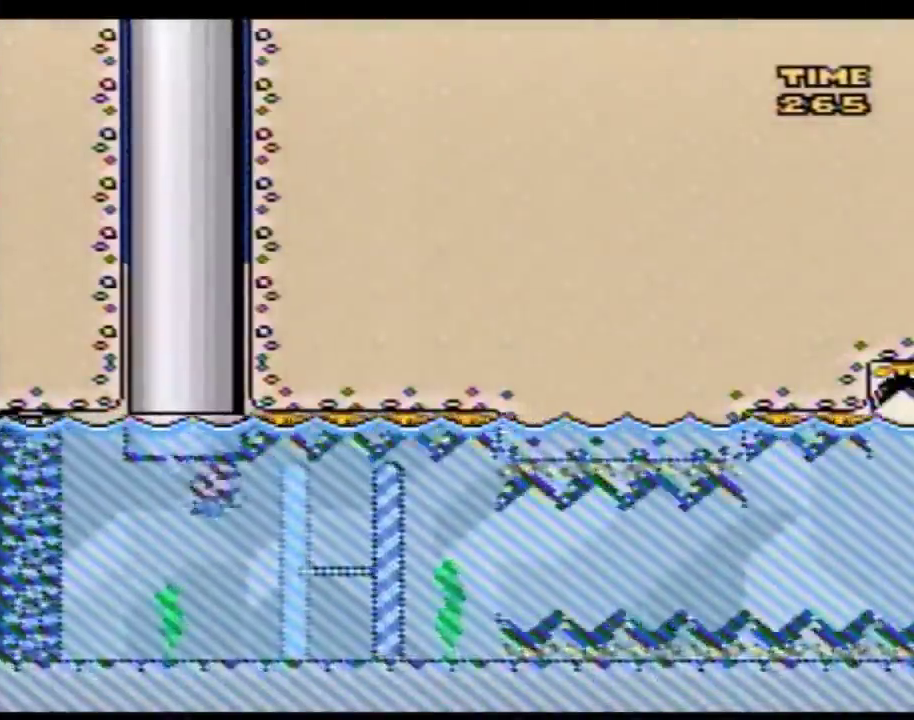
{"buttons": ["B"], "events": [[500, "B", "down"]]}
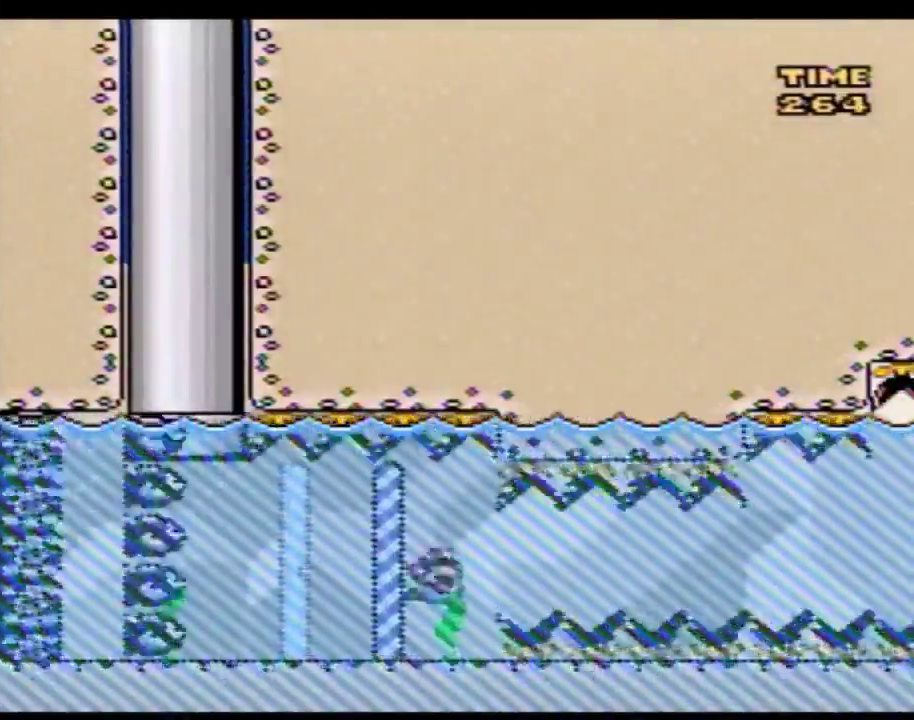
{"buttons": ["B"], "events": [[83, "B", "up"], [133, "B", "down"], [283, "B", "up"], [333, "B", "down"], [383, "B", "up"], [500, "B", "down"]]}
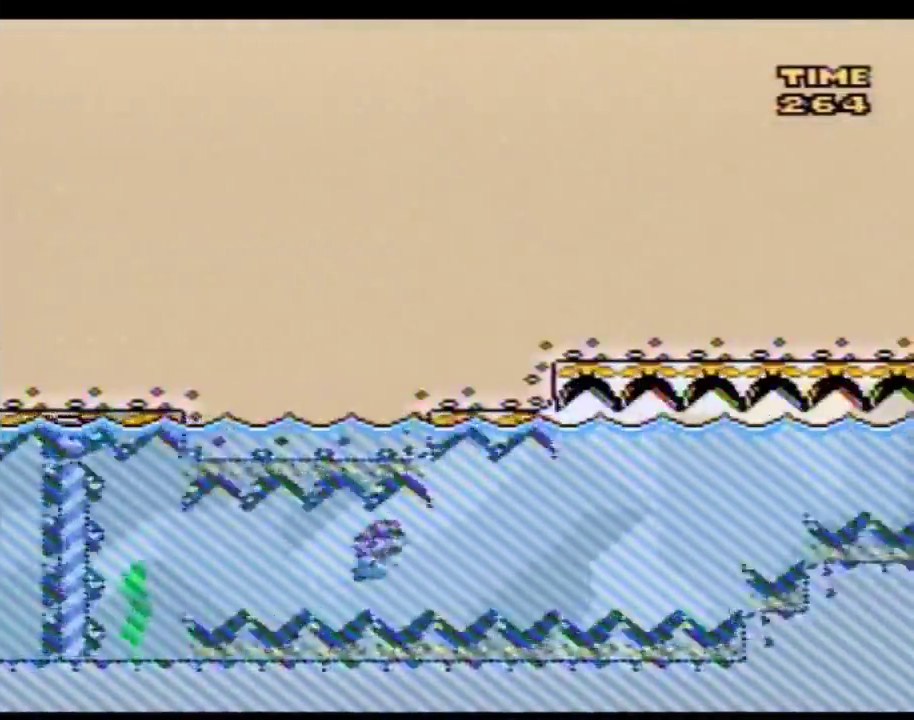
{"buttons": ["B"], "events": [[67, "B", "up"], [183, "B", "down"], [250, "B", "up"], [317, "B", "down"]]}
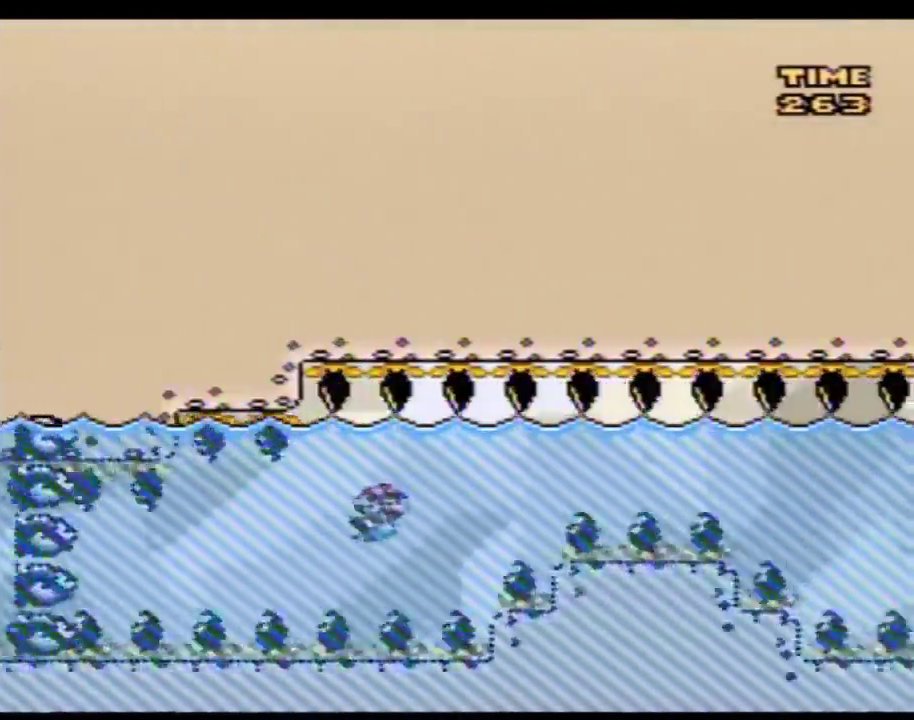
{"buttons": [], "events": [[83, "B", "up"], [133, "B", "down"], [217, "B", "up"], [283, "B", "down"], [400, "B", "up"]]}
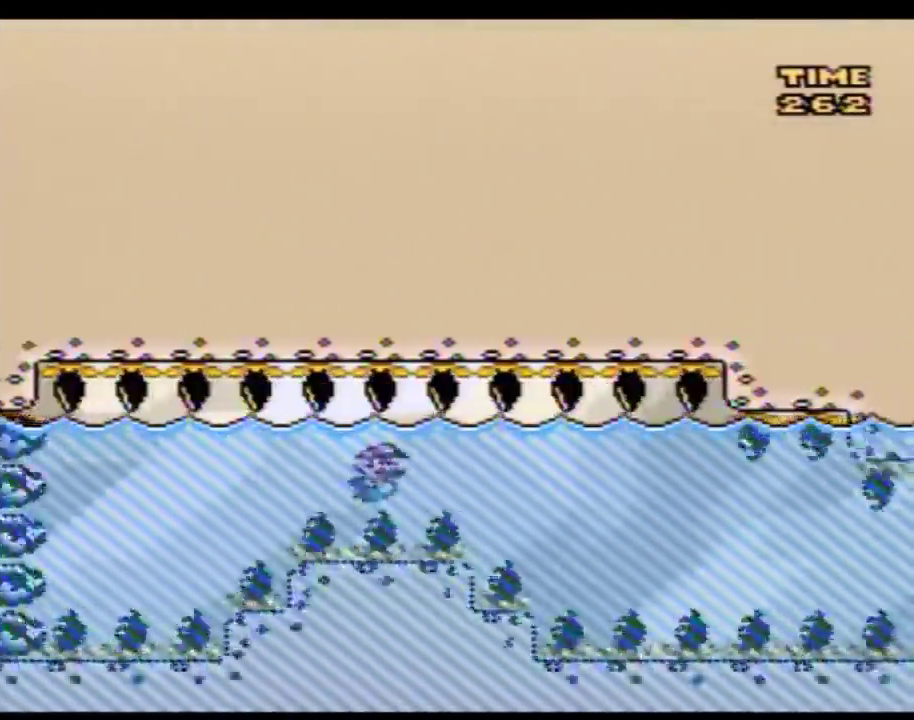
{"buttons": [], "events": []}
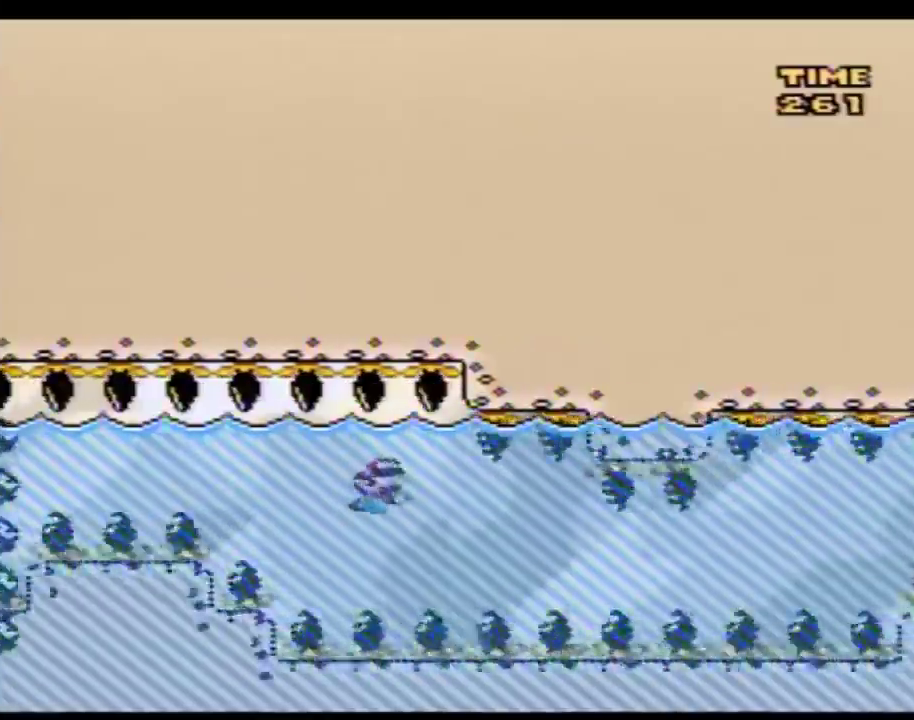
{"buttons": ["B"], "events": [[317, "B", "down"], [433, "B", "up"], [500, "B", "down"]]}
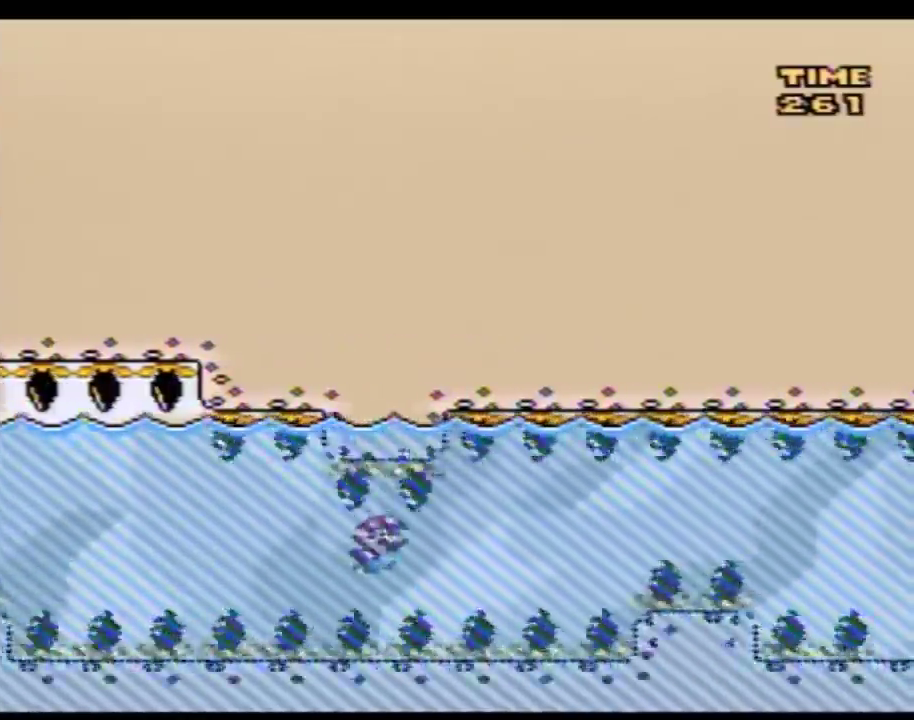
{"buttons": [], "events": [[67, "B", "up"], [133, "B", "down"], [217, "B", "up"], [283, "B", "down"], [333, "B", "up"]]}
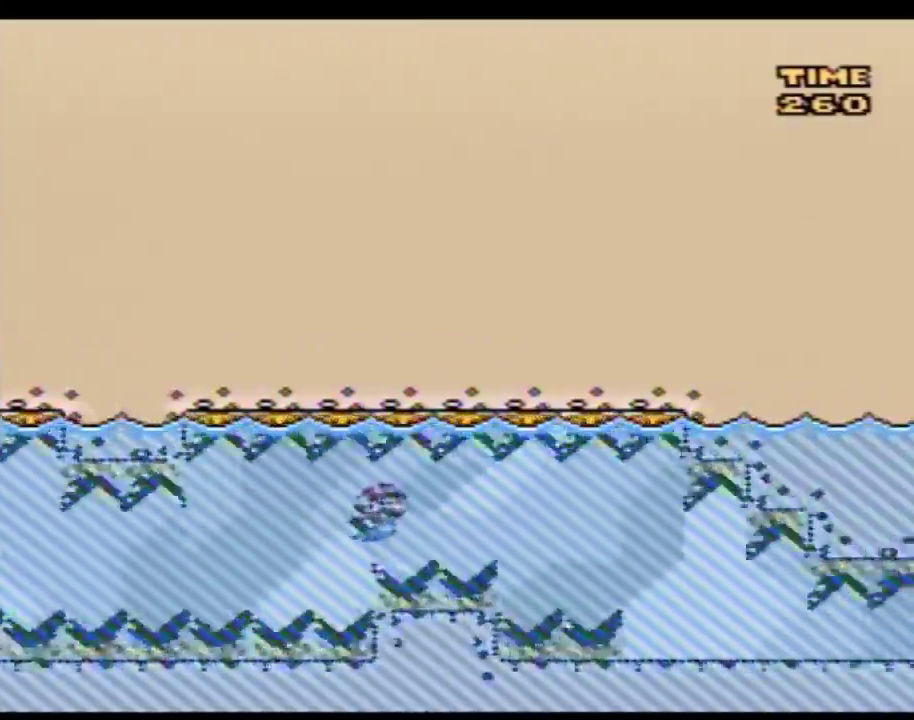
{"buttons": ["Y"], "events": [[33, "Y", "down"], [217, "DPAD_LEFT", "down"], [467, "DPAD_LEFT", "up"]]}
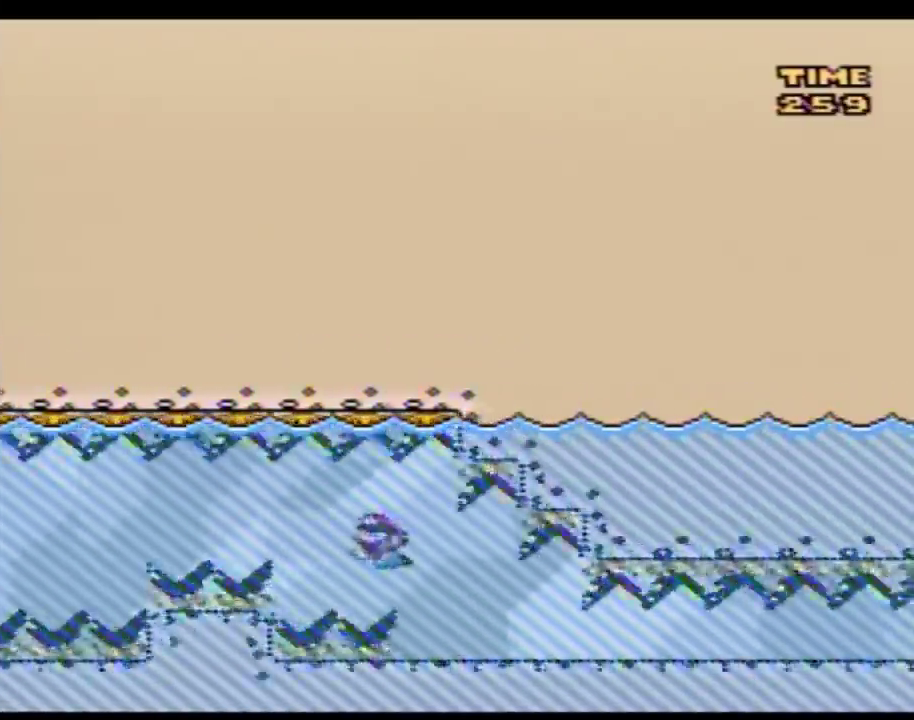
{"buttons": ["Y"], "events": []}
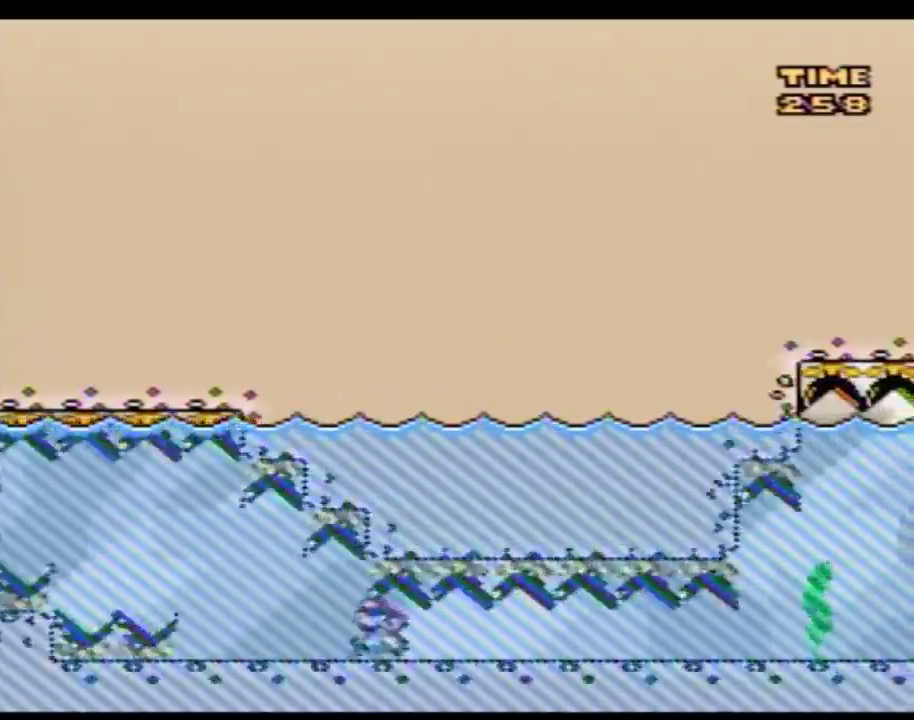
{"buttons": ["Y"], "events": []}
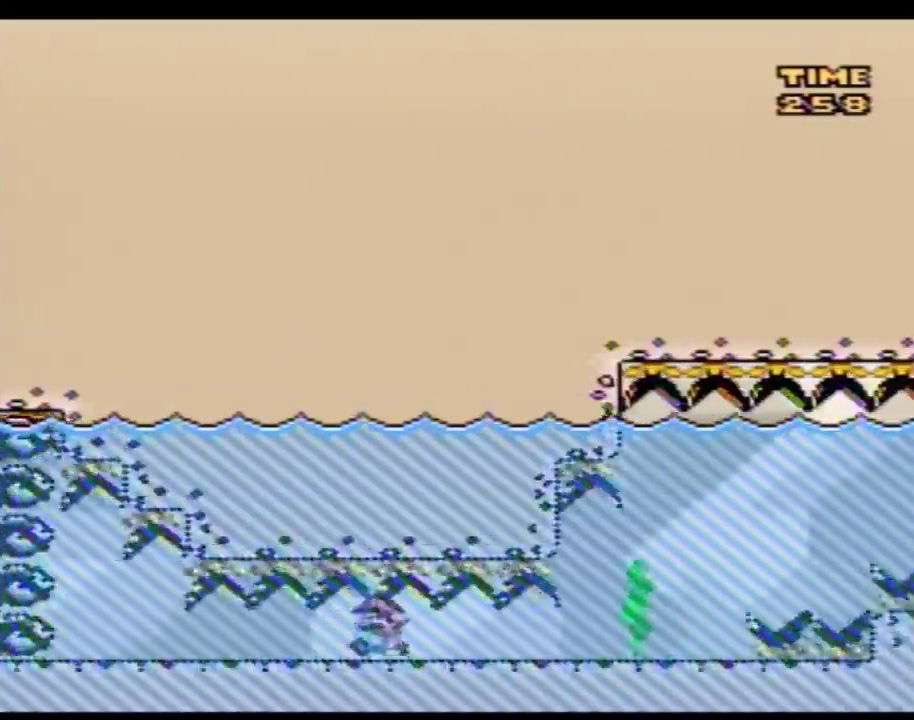
{"buttons": ["Y"], "events": []}
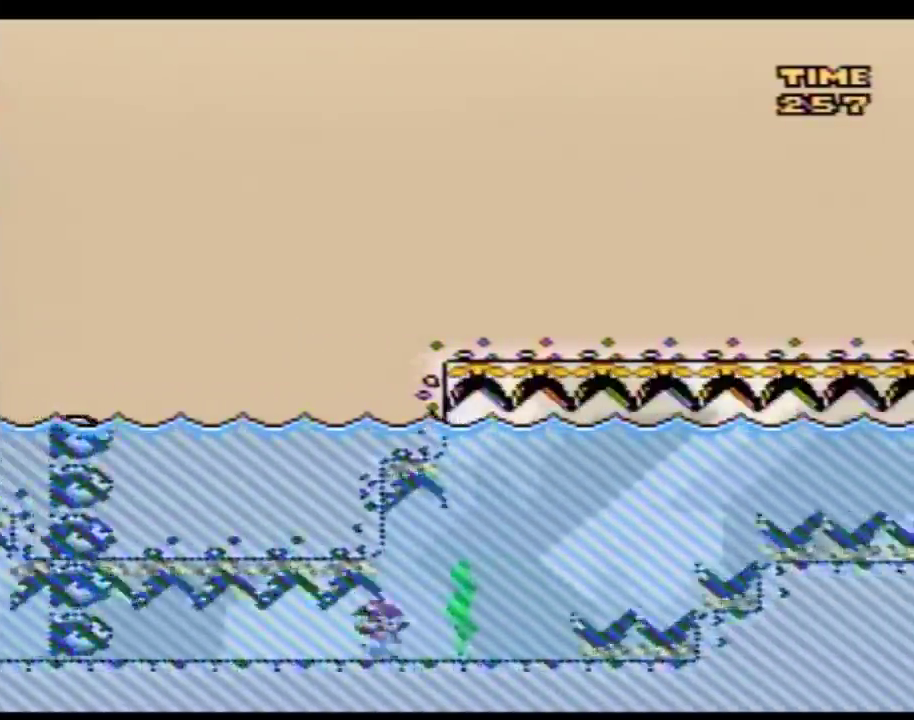
{"buttons": ["B", "Y"], "events": [[33, "B", "down"], [117, "B", "up"], [183, "B", "down"], [250, "B", "up"], [317, "B", "down"], [367, "B", "up"], [433, "B", "down"]]}
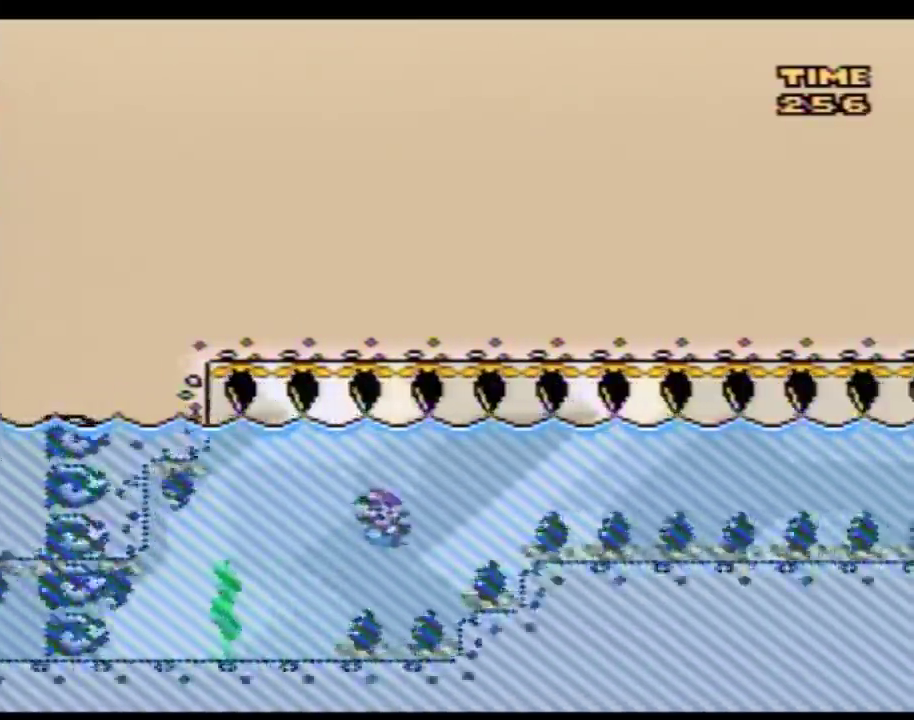
{"buttons": ["Y"], "events": [[33, "B", "up"], [83, "B", "down"], [183, "B", "up"], [317, "B", "down"], [367, "B", "up"]]}
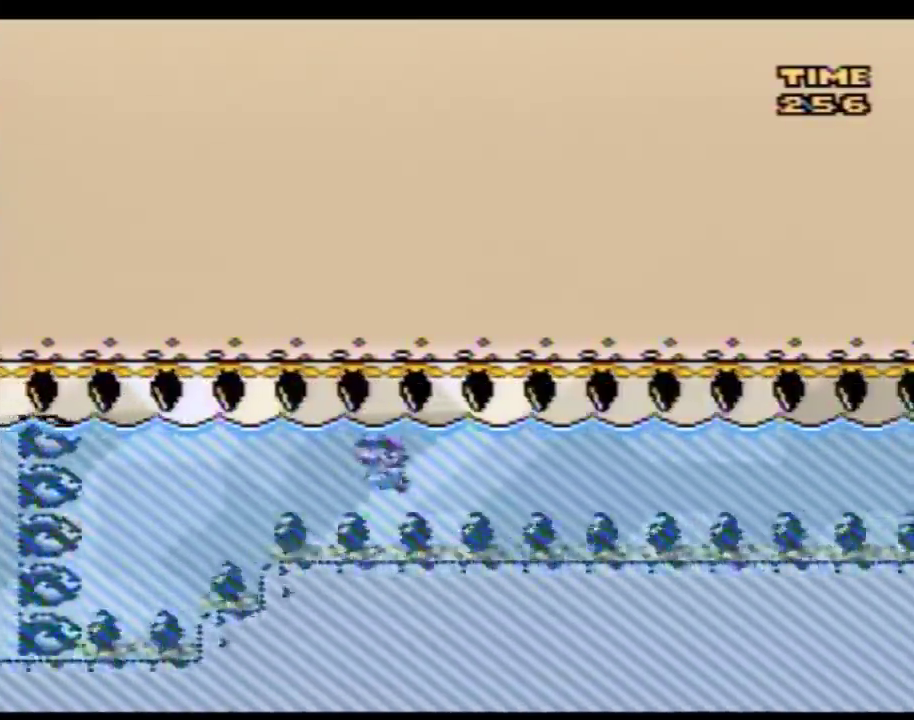
{"buttons": ["Y"], "events": [[317, "B", "down"], [400, "B", "up"]]}
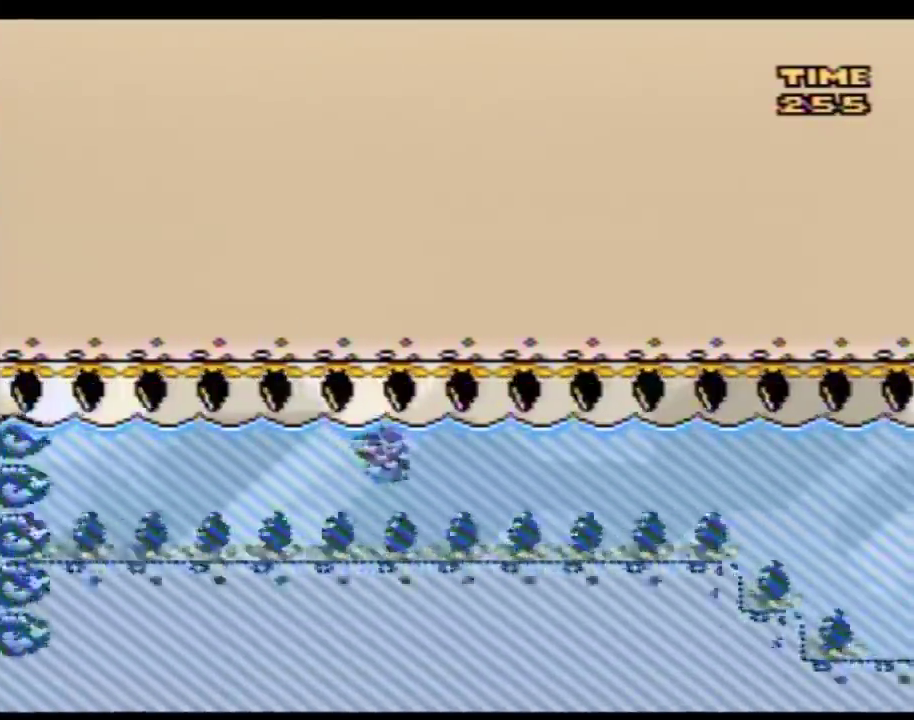
{"buttons": ["Y"], "events": [[83, "B", "down"], [150, "B", "up"], [183, "Y", "up"], [283, "Y", "down"]]}
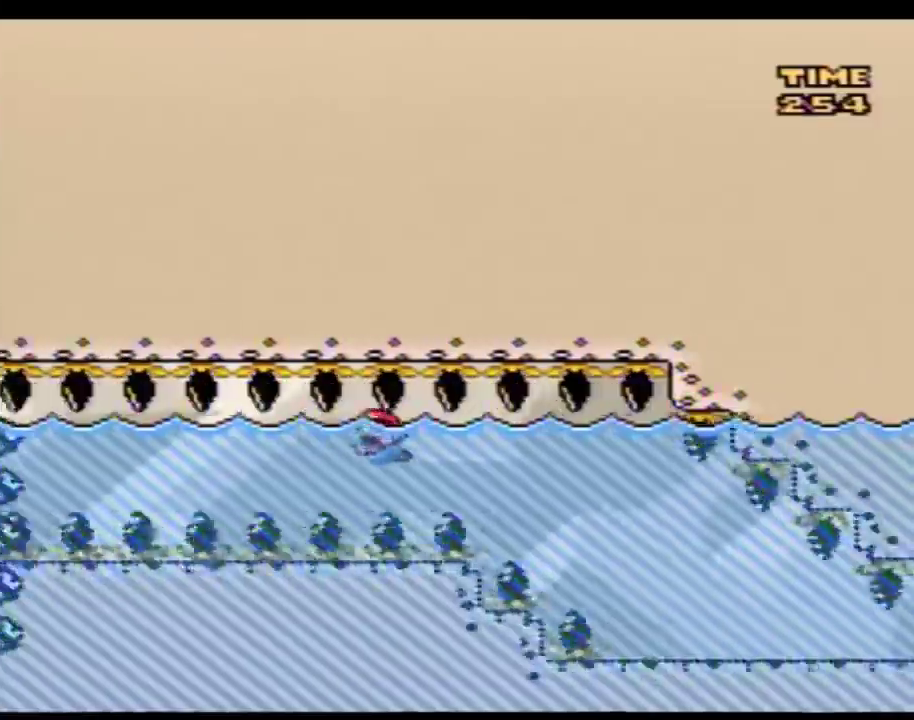
{"buttons": ["Y"], "events": [[250, "DPAD_LEFT", "down"], [500, "DPAD_LEFT", "up"]]}
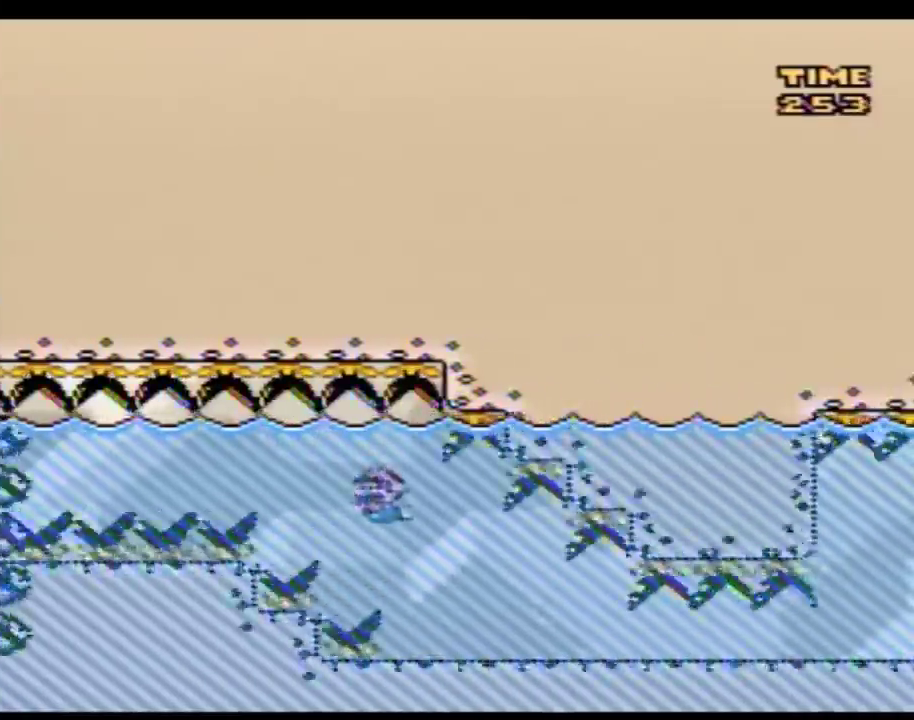
{"buttons": ["Y"], "events": []}
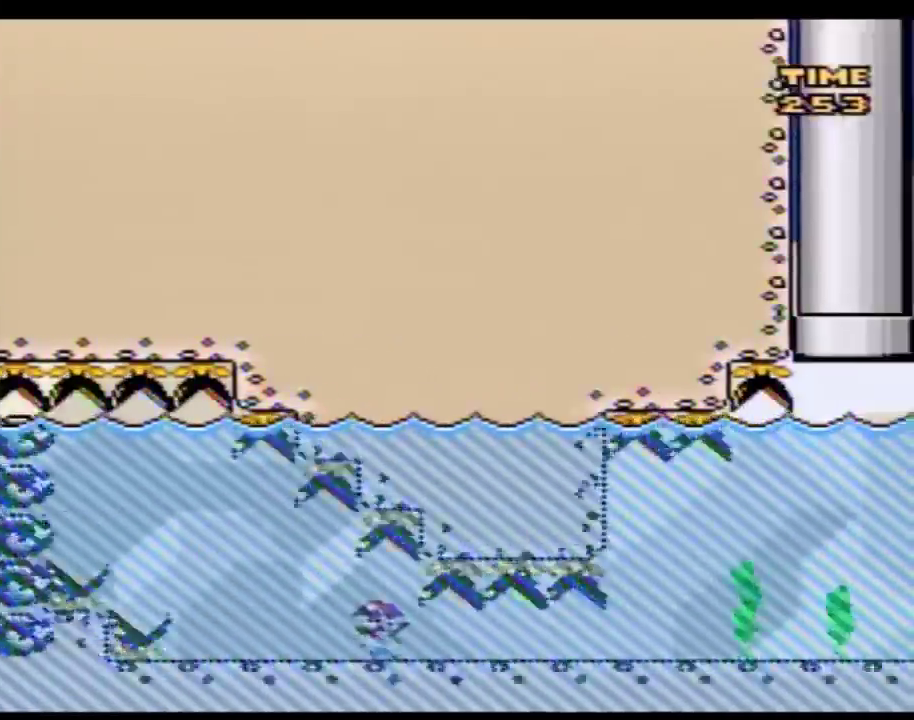
{"buttons": ["Y"], "events": []}
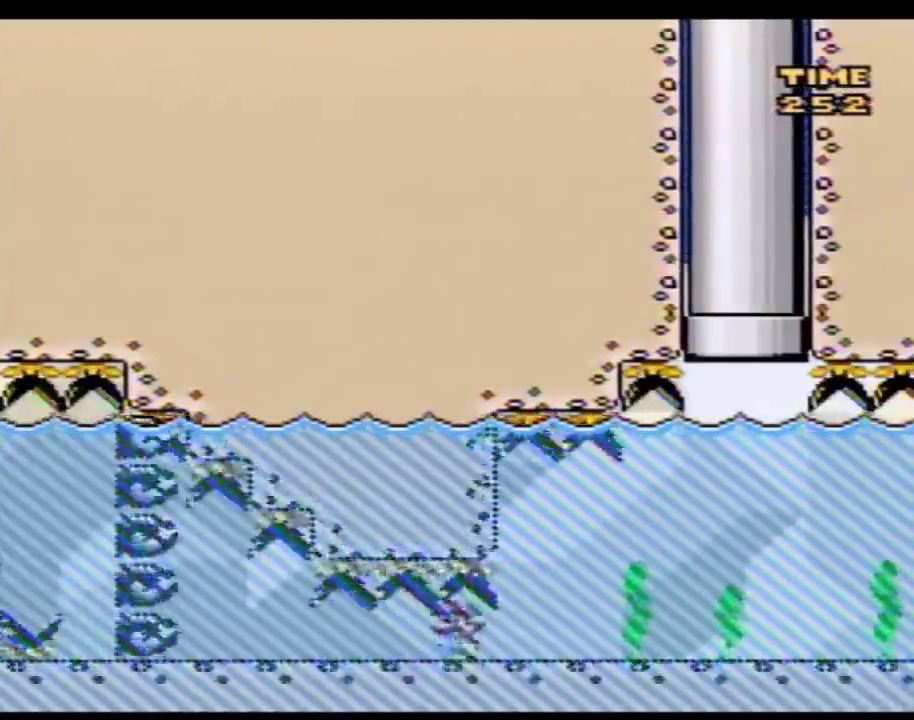
{"buttons": ["B", "Y", "DPAD_UP"], "events": [[150, "DPAD_UP", "down"], [217, "B", "down"], [317, "B", "up"], [433, "B", "down"]]}
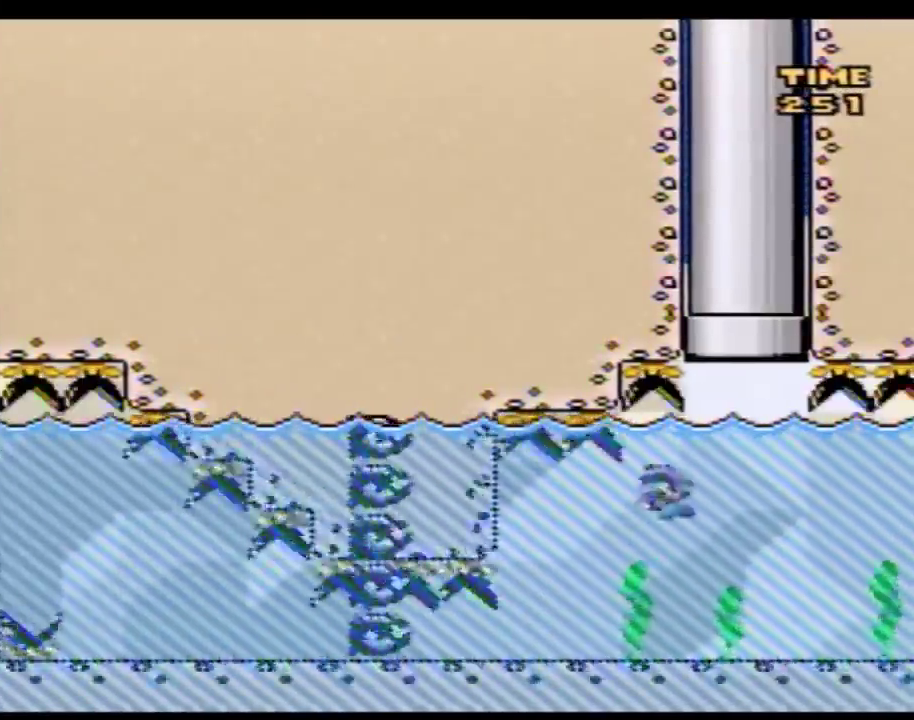
{"buttons": ["Y"], "events": [[33, "B", "up"], [100, "B", "down"], [100, "DPAD_LEFT", "down"], [317, "DPAD_LEFT", "up"], [367, "B", "up"], [367, "DPAD_UP", "up"]]}
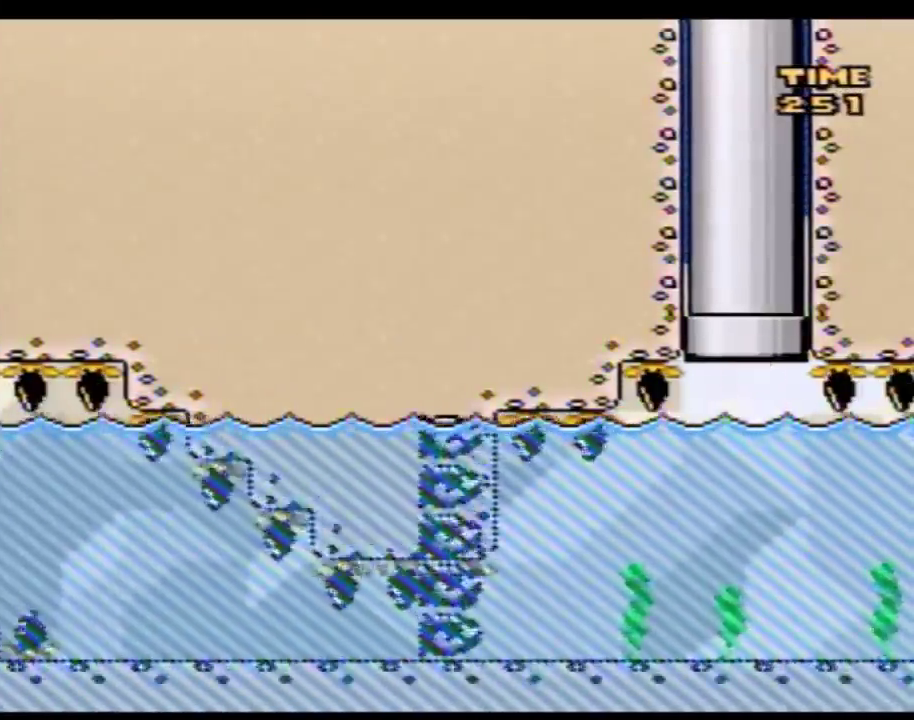
{"buttons": ["Y"], "events": []}
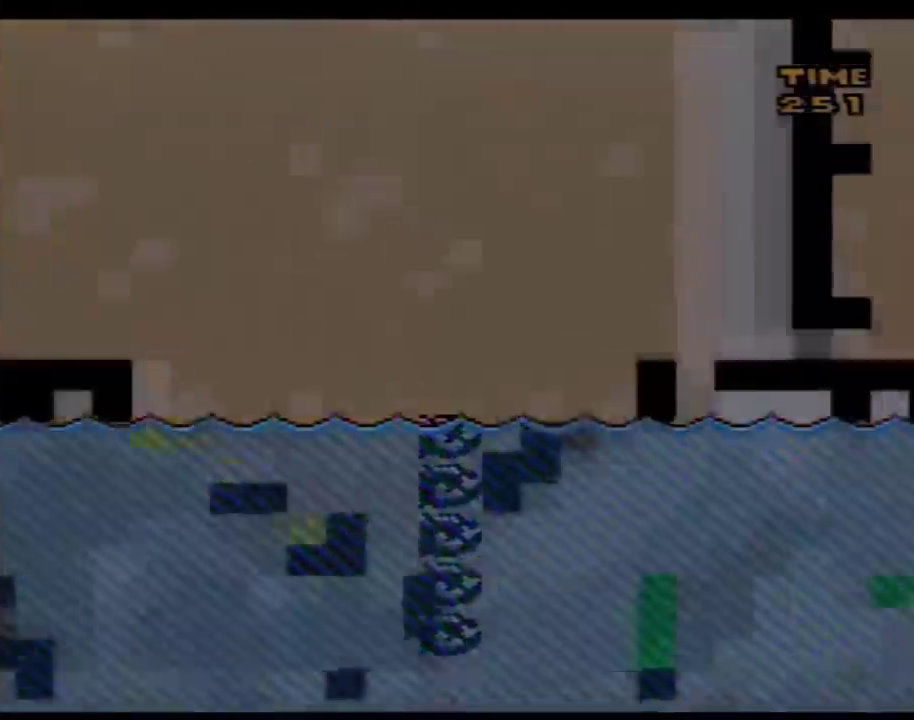
{"buttons": ["Y"], "events": []}